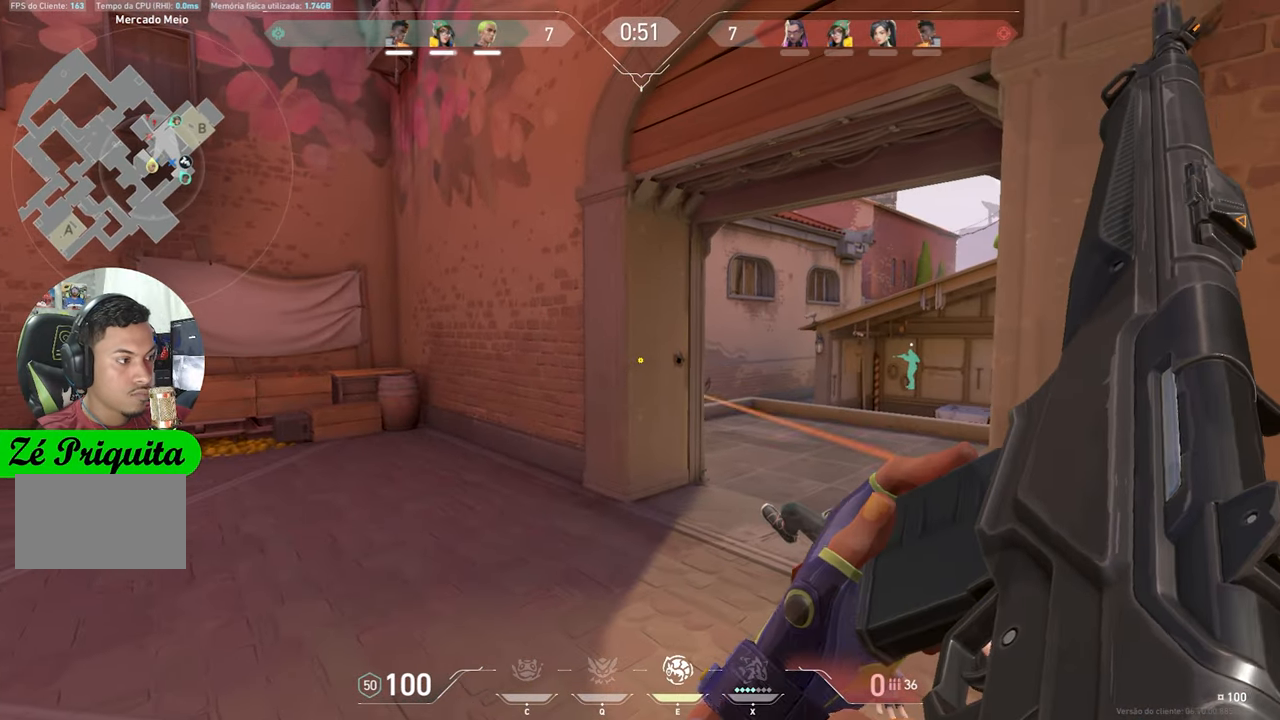
Gameplay with keyboard and mouse; each line is a JSON object with the keys held at the frame after it. "events" lists presses ("down") and releases ("up") of "1", "2", "3", "4", "5", "a", "alt", "c", "caps_lock", "ctrl", "d", "e", "f", "g", "q", "r", "s", "shift", "space", "t", "tab", "v", "w", "x" and "z" between this image and that frame as [ms after this image, input, new state], when the widget could be followed in between. No other keys are recorded. "mouse_move" is the direction in which the mouse moves at that frame (one of eight, or "still"), when it could be read. Mouse buttons are not recorded.
{"keys": ["shift"], "mouse_move": "still", "events": [[50, "a", "down"], [317, "a", "up"]]}
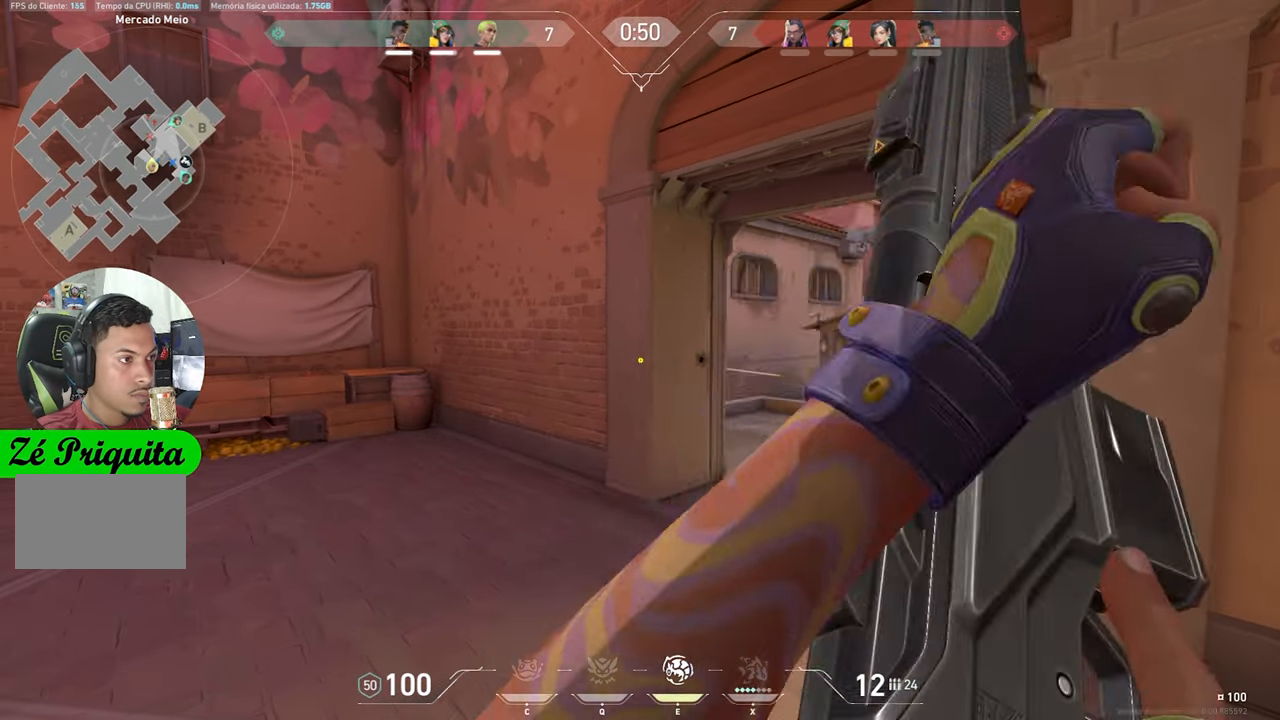
{"keys": ["a", "shift"], "mouse_move": "still", "events": [[200, "a", "down"]]}
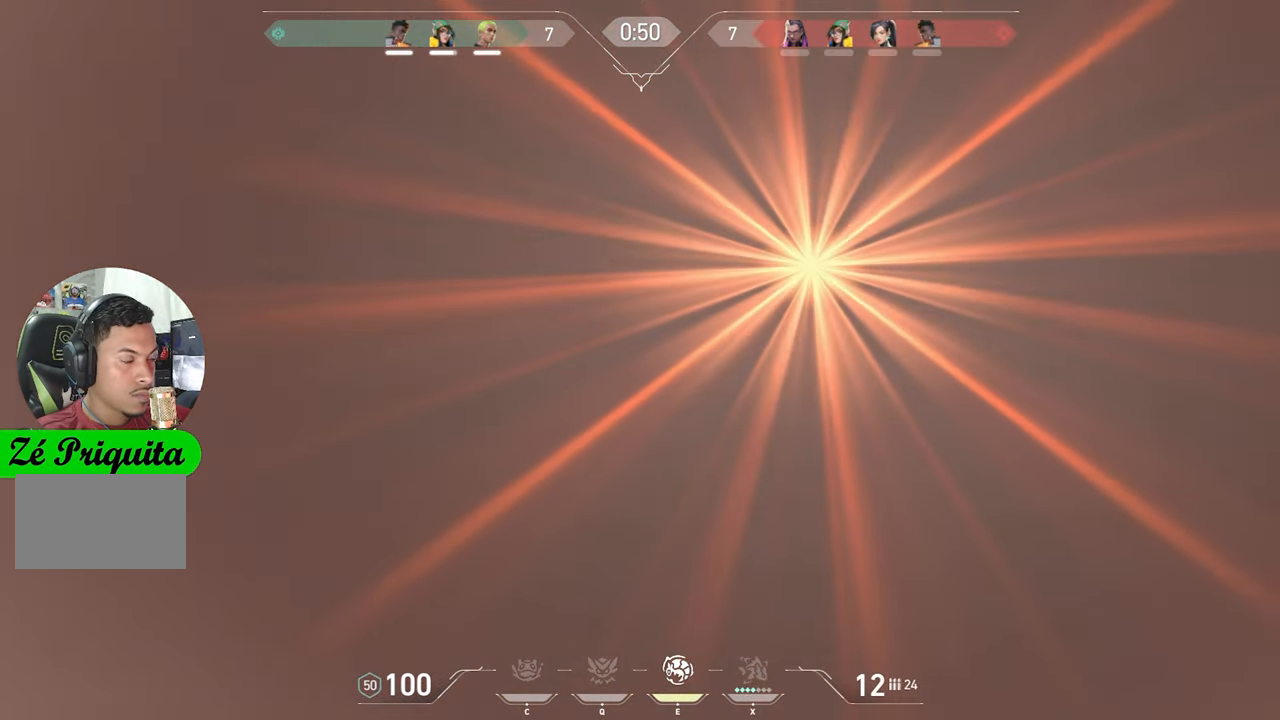
{"keys": ["a", "shift"], "mouse_move": "still", "events": [[17, "shift", "up"], [350, "shift", "down"]]}
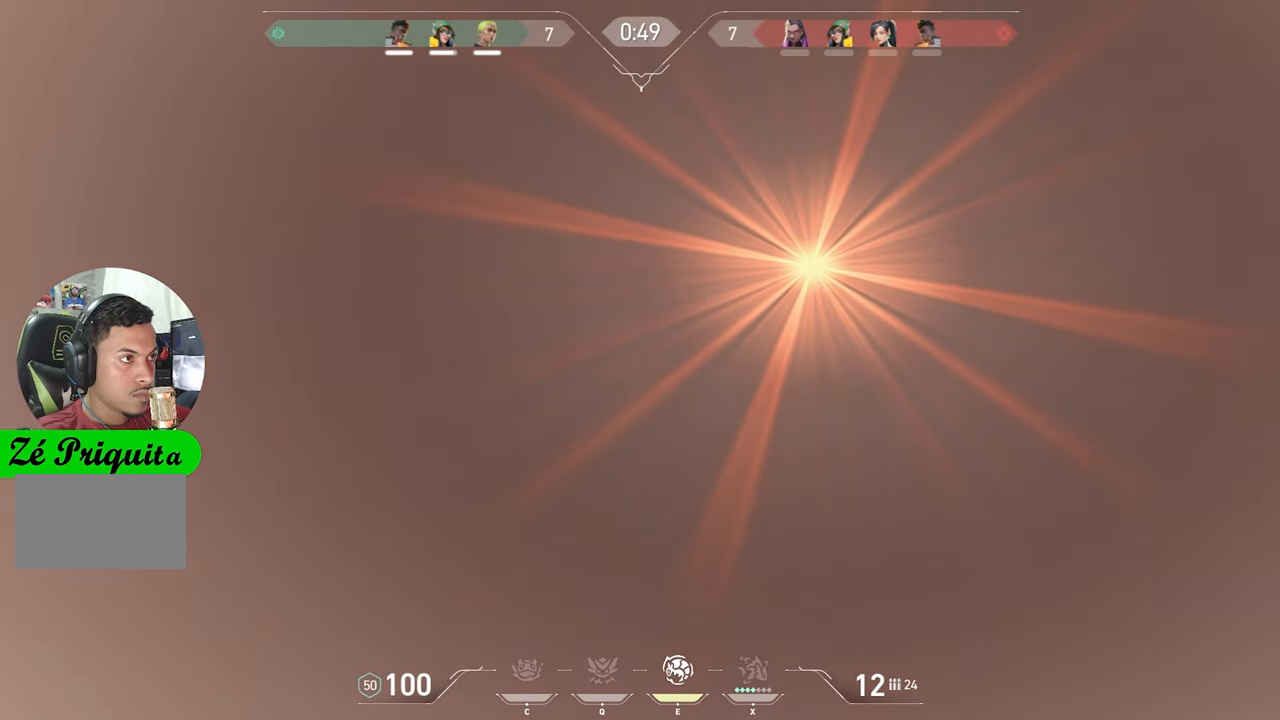
{"keys": ["shift"], "mouse_move": "right", "events": [[317, "a", "up"]]}
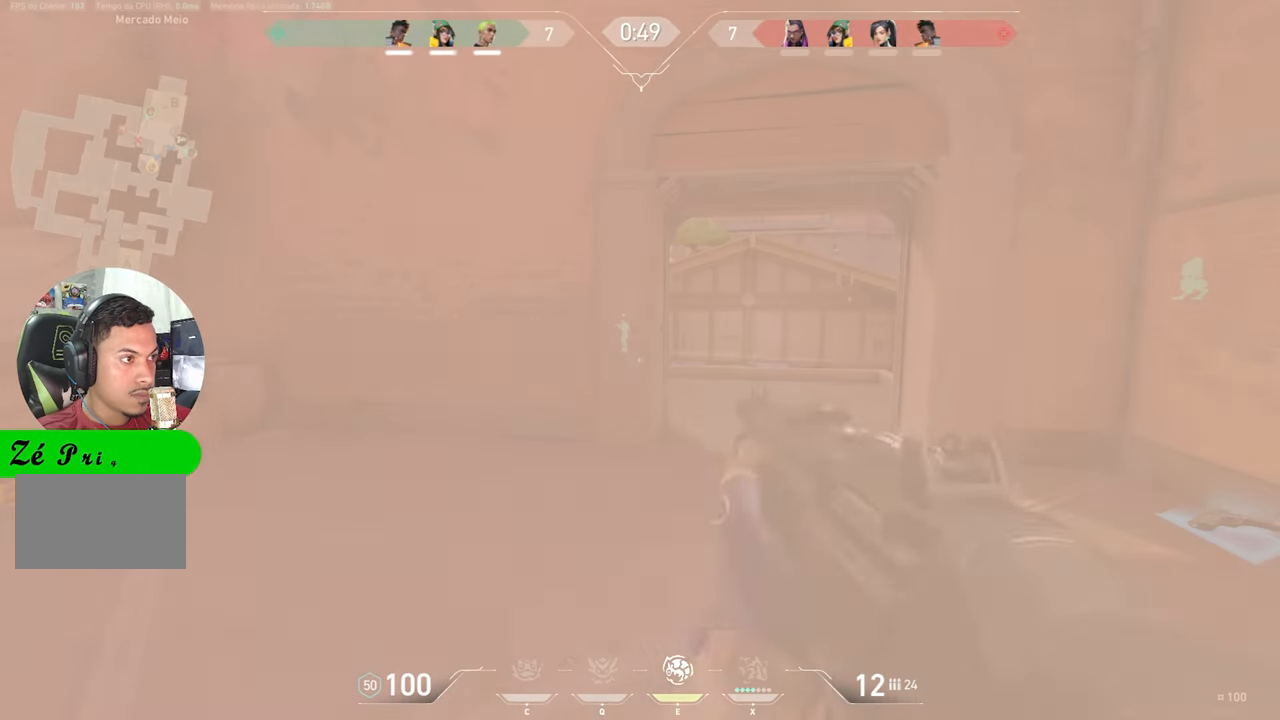
{"keys": ["d", "shift"], "mouse_move": "still", "events": [[100, "d", "down"]]}
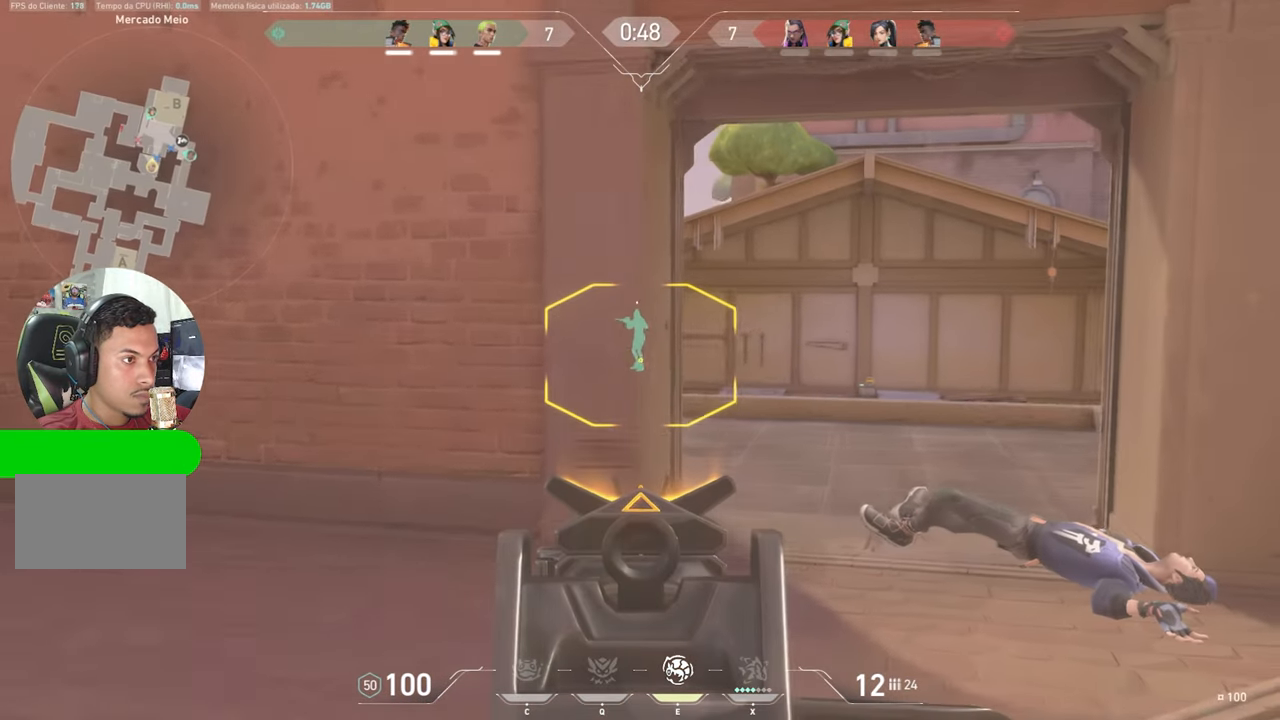
{"keys": ["d", "shift", "w"], "mouse_move": "still", "events": [[117, "w", "down"]]}
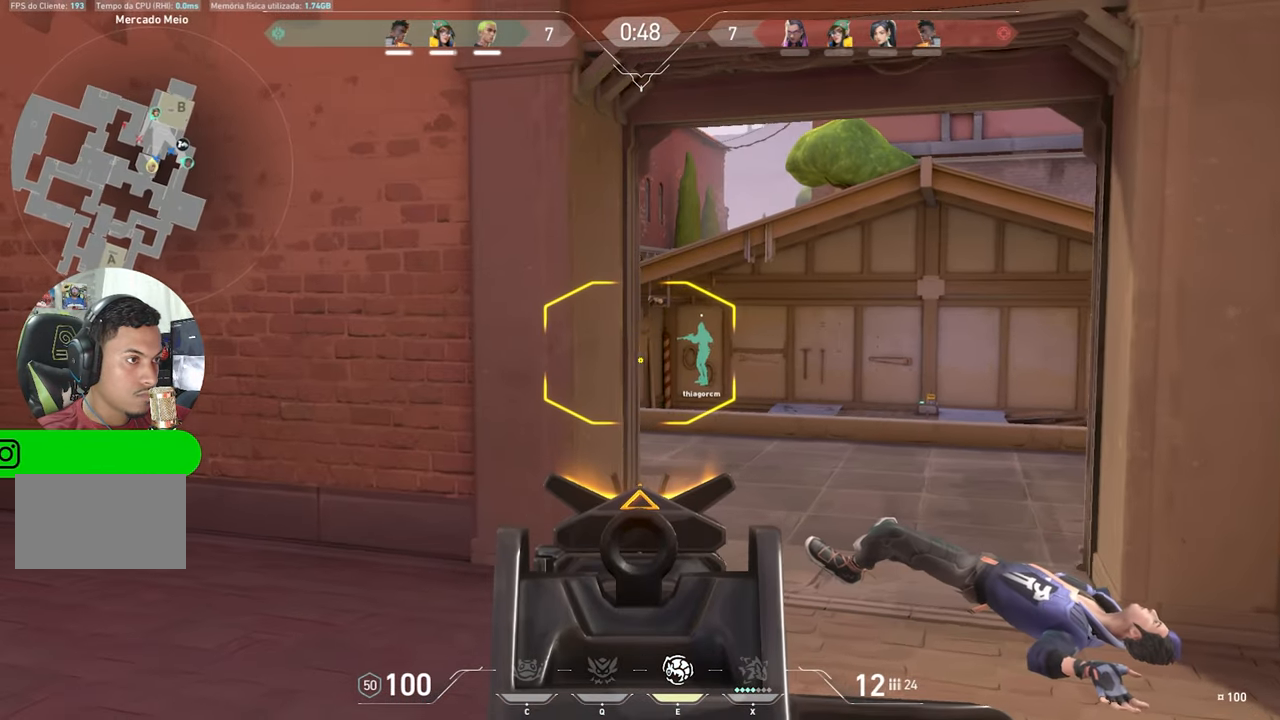
{"keys": ["d", "shift"], "mouse_move": "still", "events": [[84, "w", "up"]]}
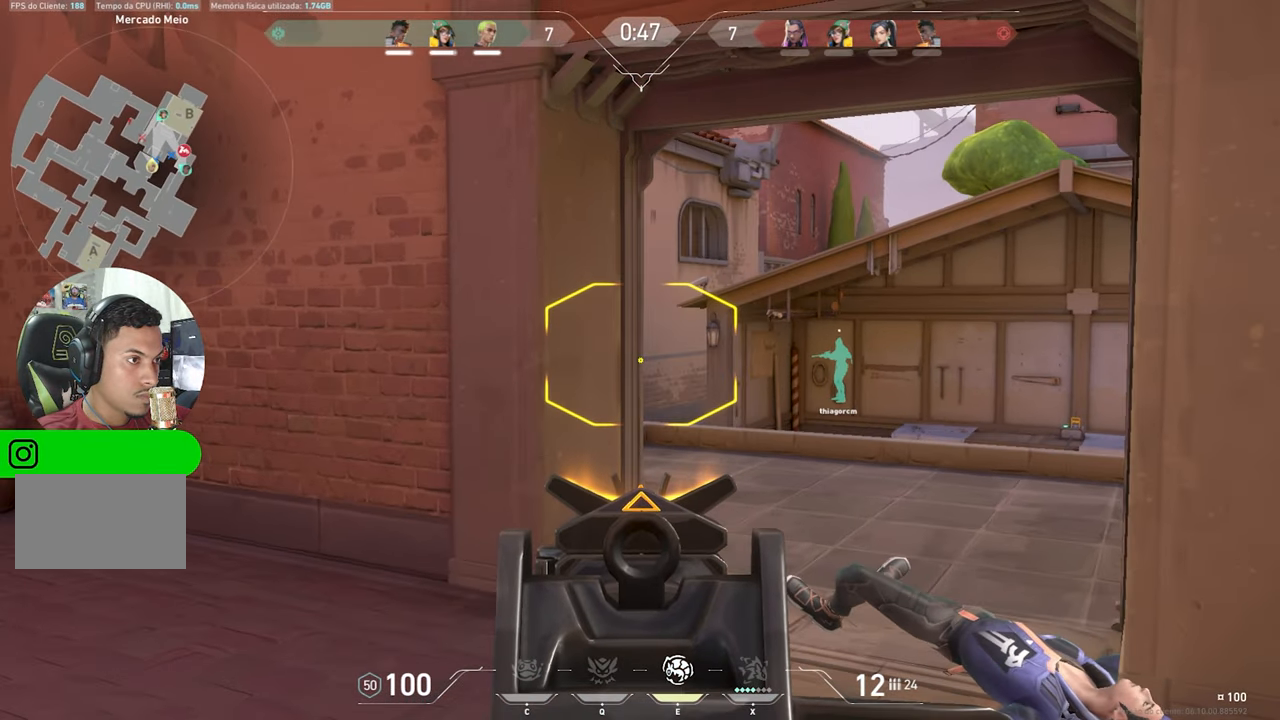
{"keys": ["ctrl", "shift"], "mouse_move": "still", "events": [[384, "ctrl", "down"], [384, "d", "up"]]}
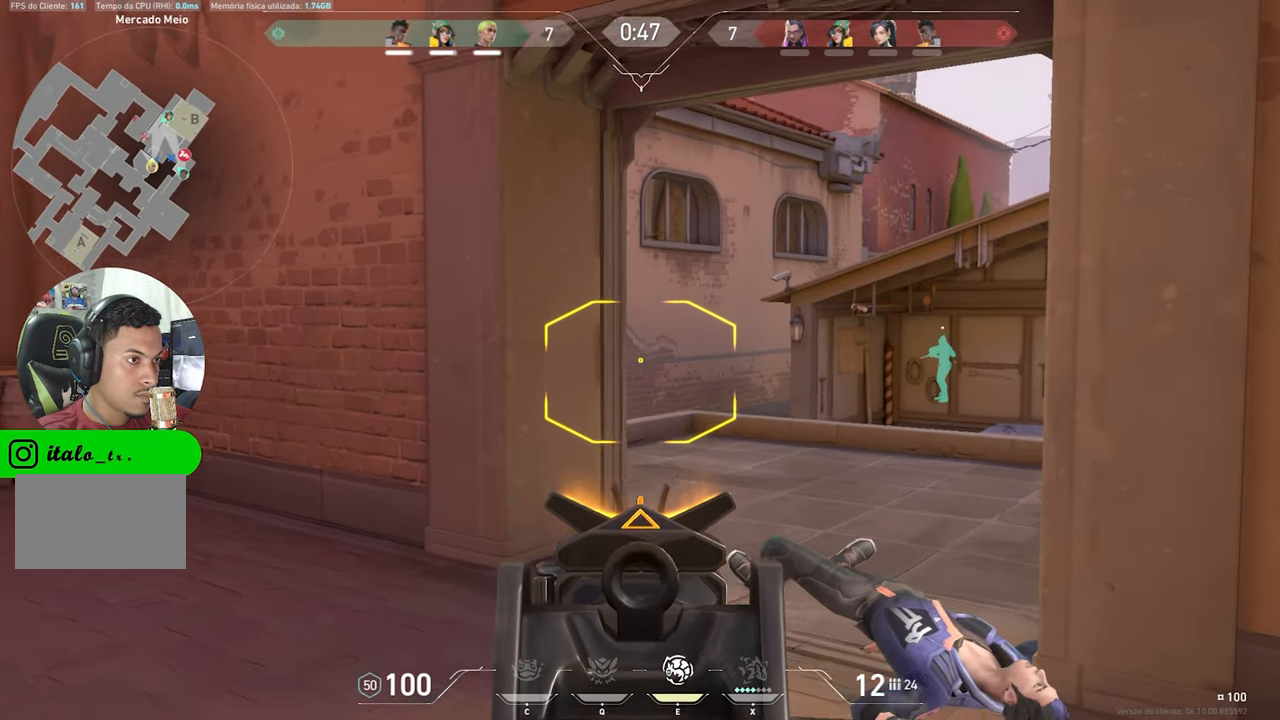
{"keys": ["ctrl", "d", "shift"], "mouse_move": "still", "events": [[300, "d", "down"]]}
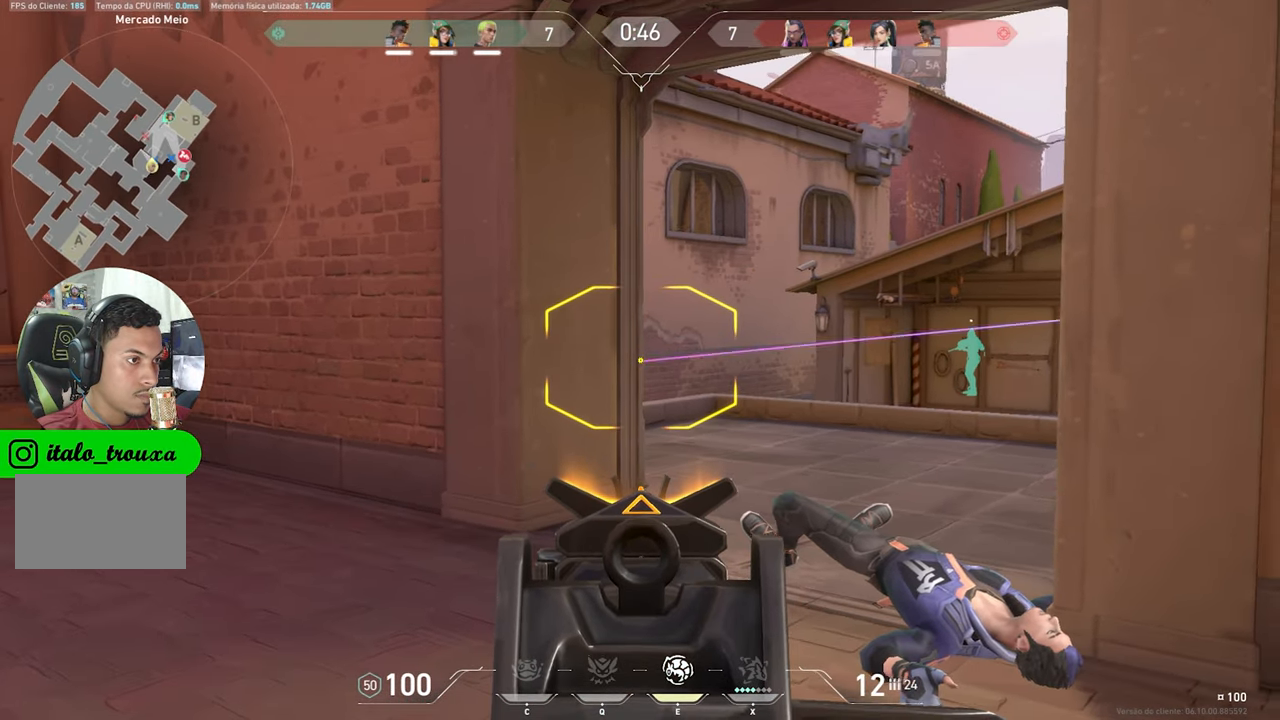
{"keys": ["ctrl", "d", "shift"], "mouse_move": "still", "events": []}
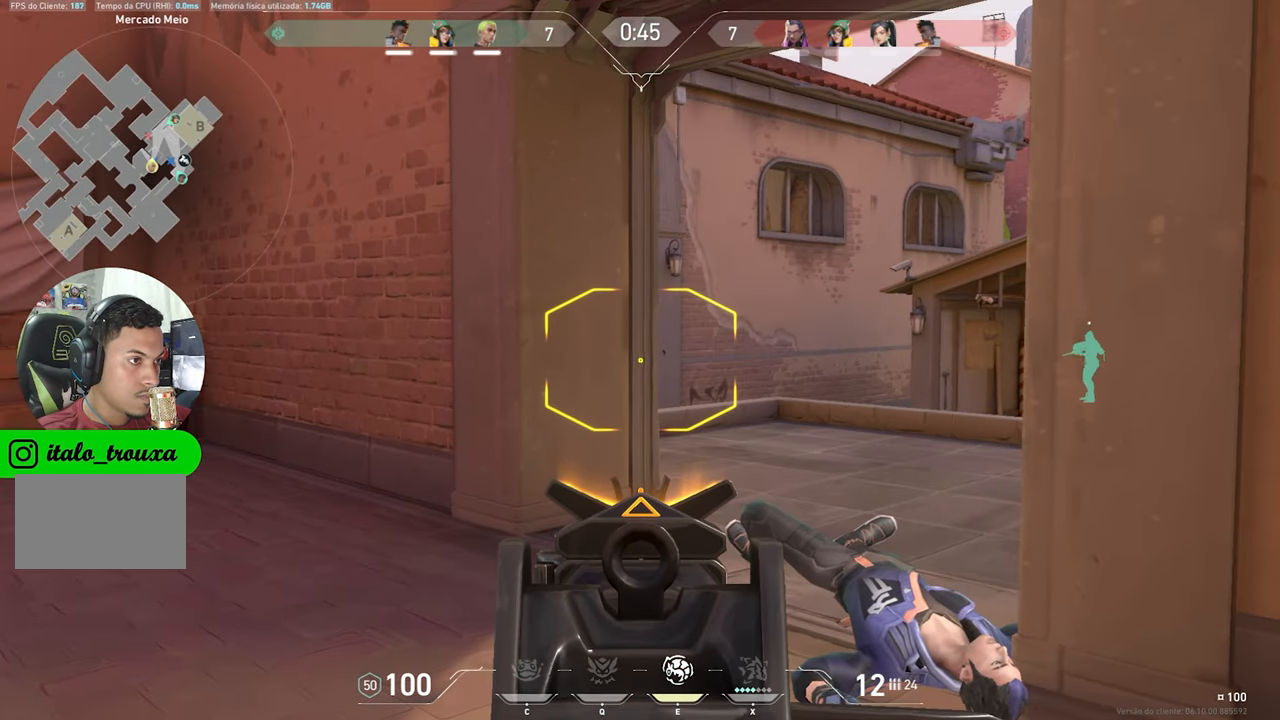
{"keys": ["d", "shift"], "mouse_move": "still", "events": [[34, "ctrl", "up"], [184, "w", "down"], [234, "d", "up"], [317, "d", "down"], [317, "w", "up"]]}
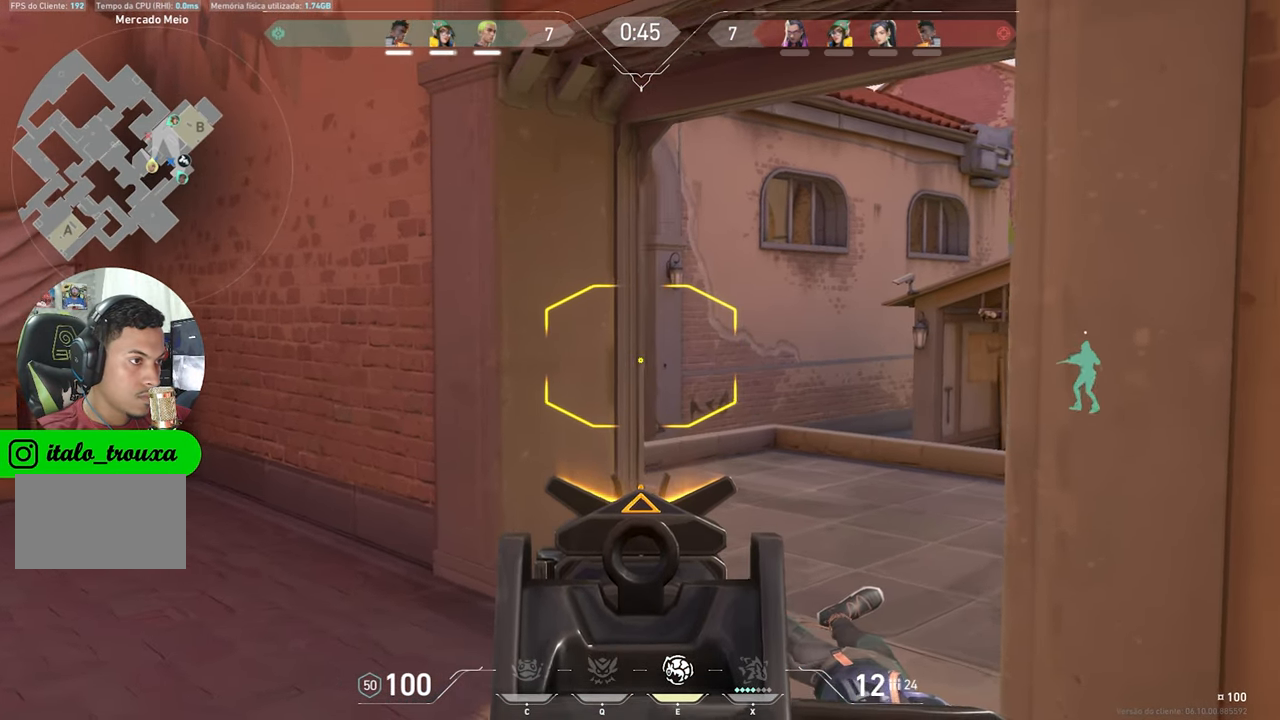
{"keys": ["a", "w"], "mouse_move": "left", "events": [[150, "d", "up"], [334, "a", "down"], [384, "shift", "up"], [434, "w", "down"]]}
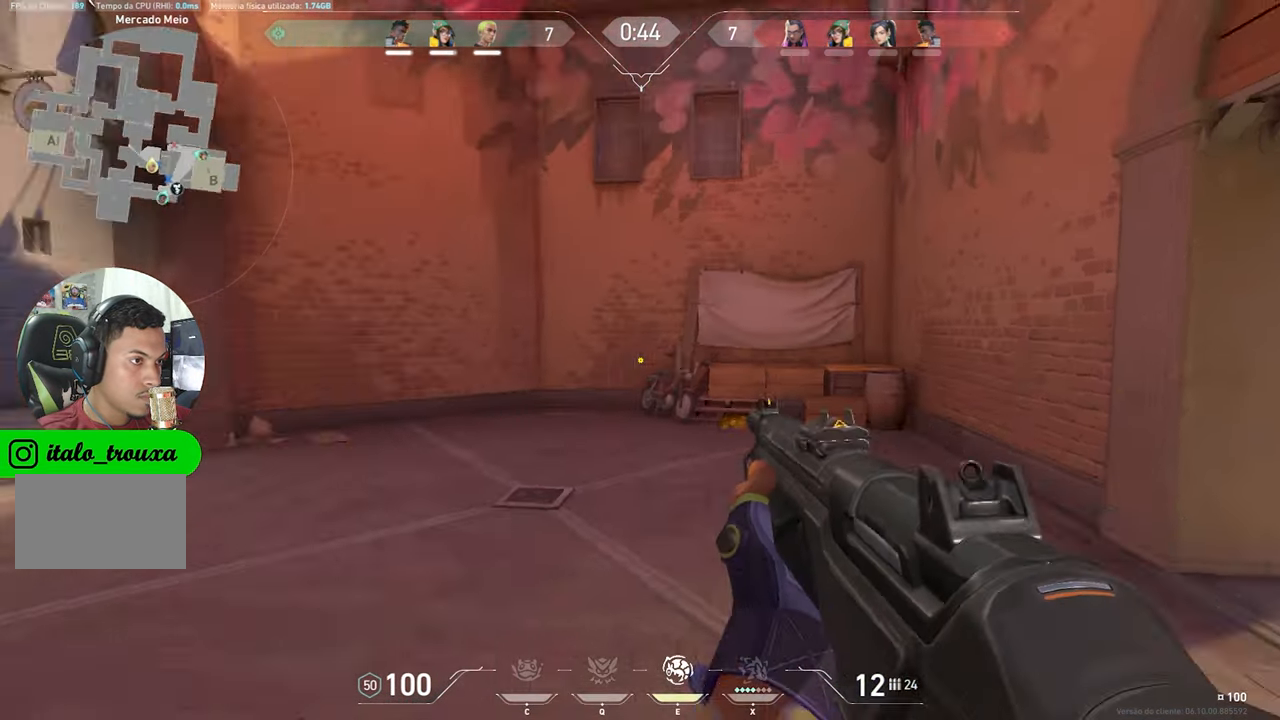
{"keys": ["a", "shift", "w"], "mouse_move": "left", "events": [[67, "shift", "down"], [117, "a", "up"], [300, "a", "down"]]}
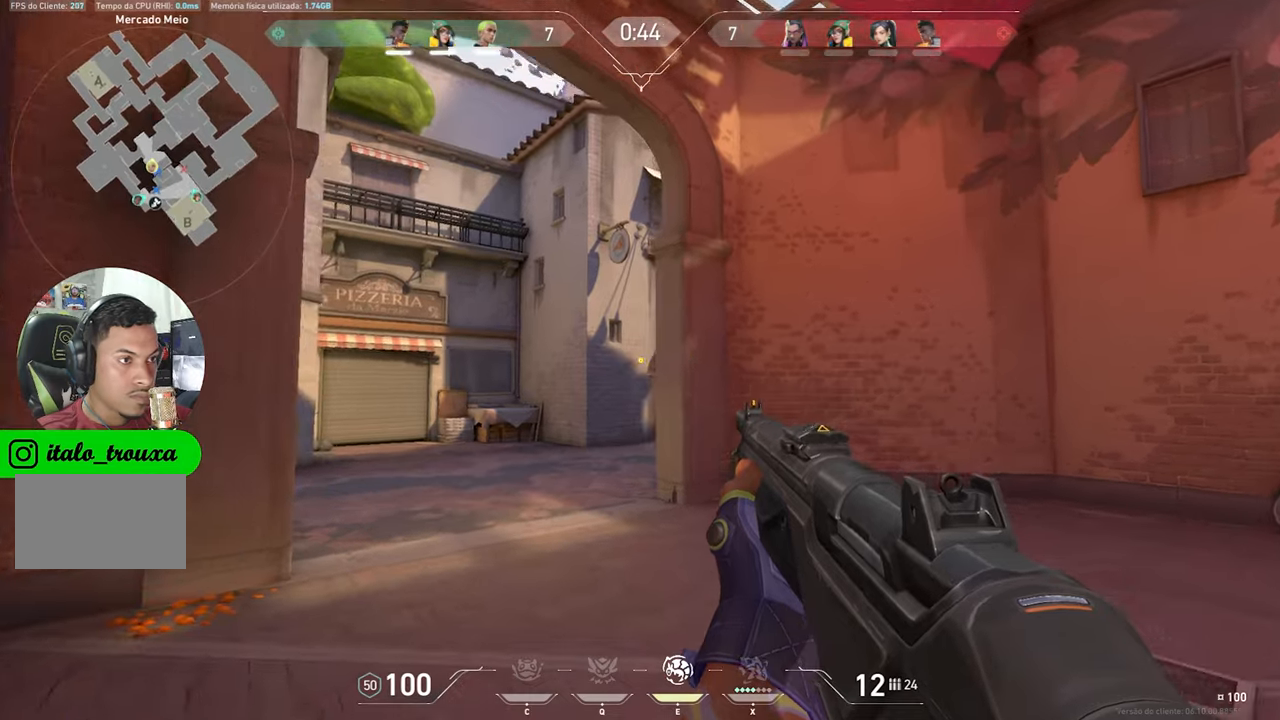
{"keys": ["a", "shift", "w"], "mouse_move": "still", "events": []}
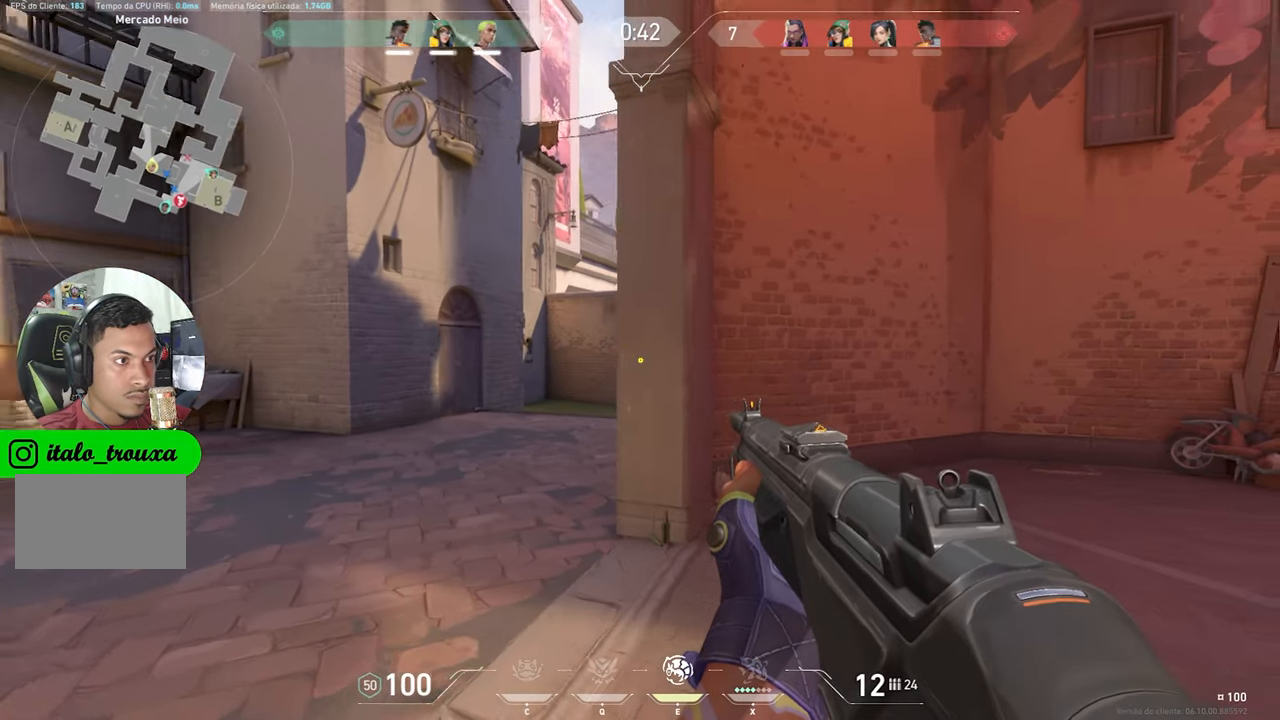
{"keys": ["shift", "w"], "mouse_move": "still", "events": [[466, "a", "up"]]}
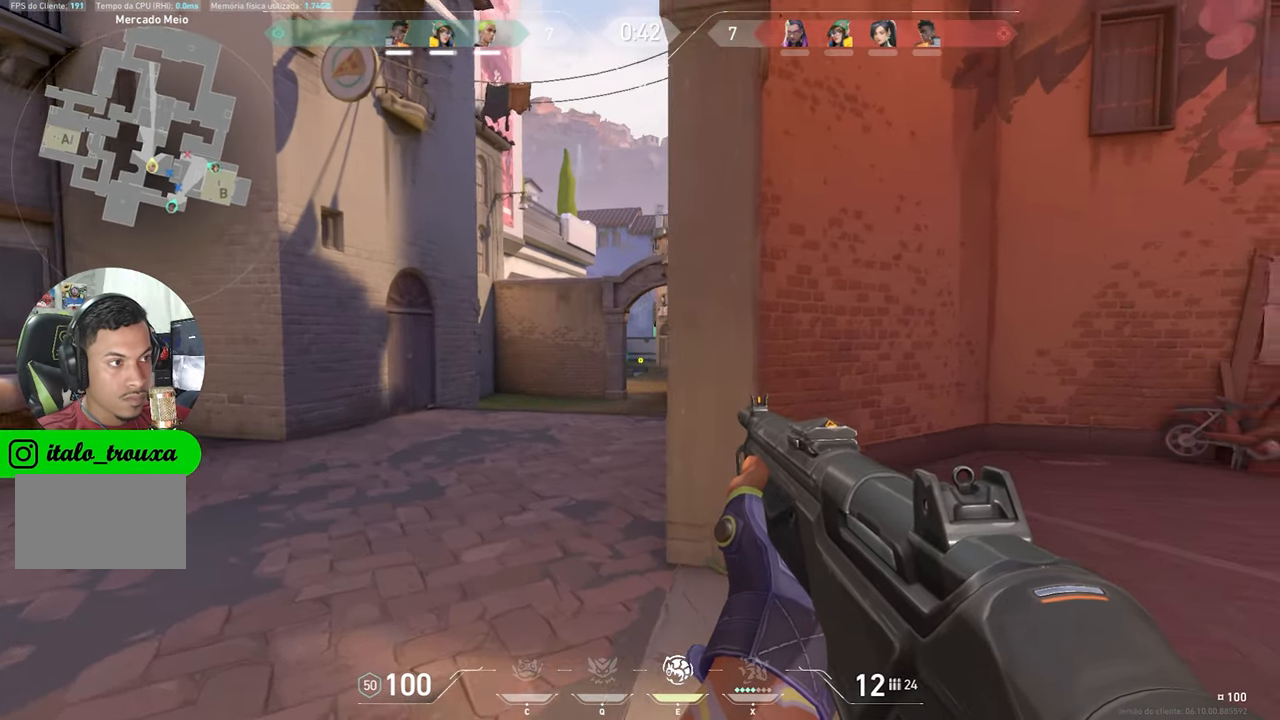
{"keys": ["d", "shift"], "mouse_move": "still", "events": [[100, "d", "down"], [200, "d", "up"], [233, "a", "down"], [383, "a", "up"], [433, "d", "down"], [433, "w", "up"]]}
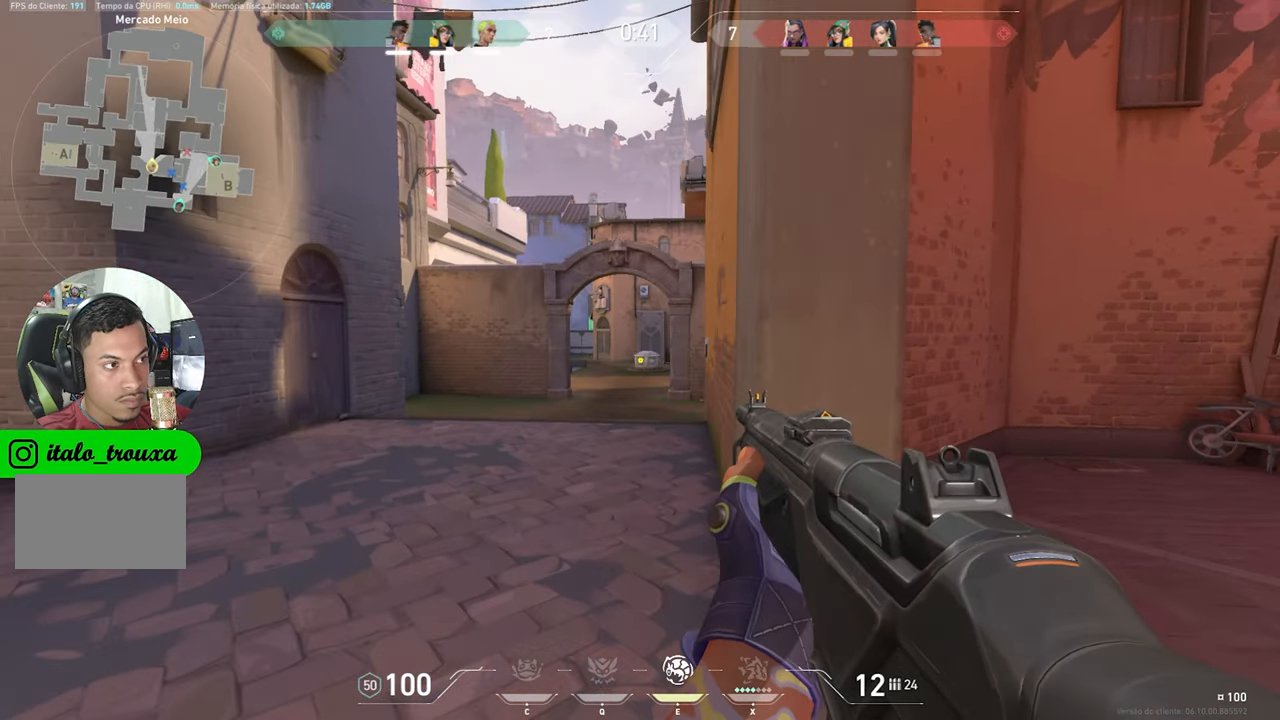
{"keys": ["d", "shift", "w"], "mouse_move": "still", "events": [[233, "w", "down"]]}
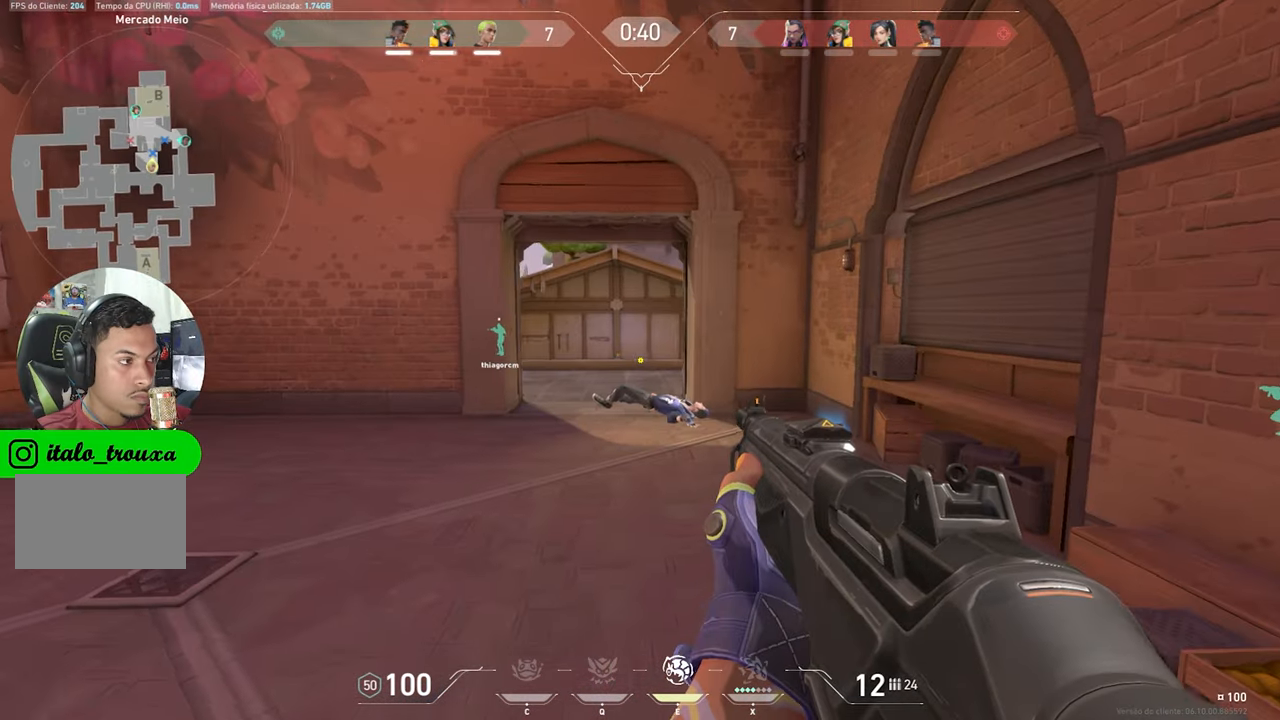
{"keys": ["shift", "w"], "mouse_move": "still", "events": [[166, "d", "up"]]}
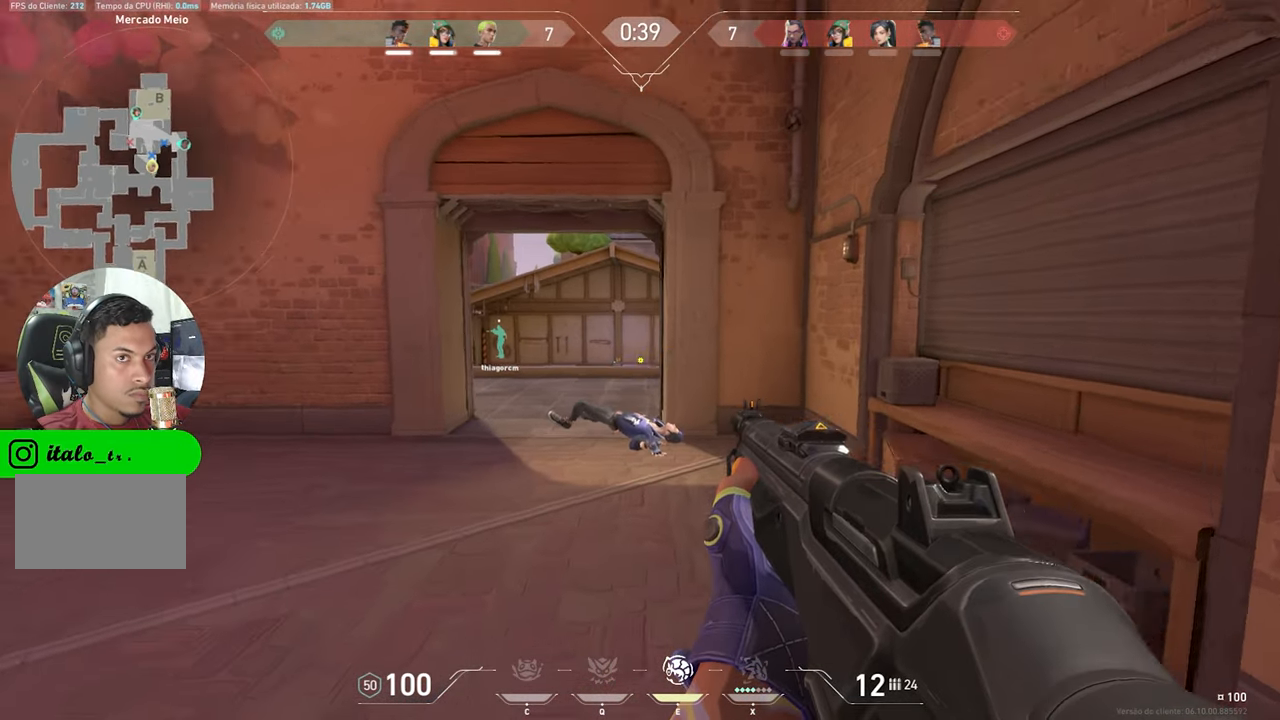
{"keys": ["d", "shift"], "mouse_move": "still", "events": [[133, "d", "down"], [316, "w", "up"]]}
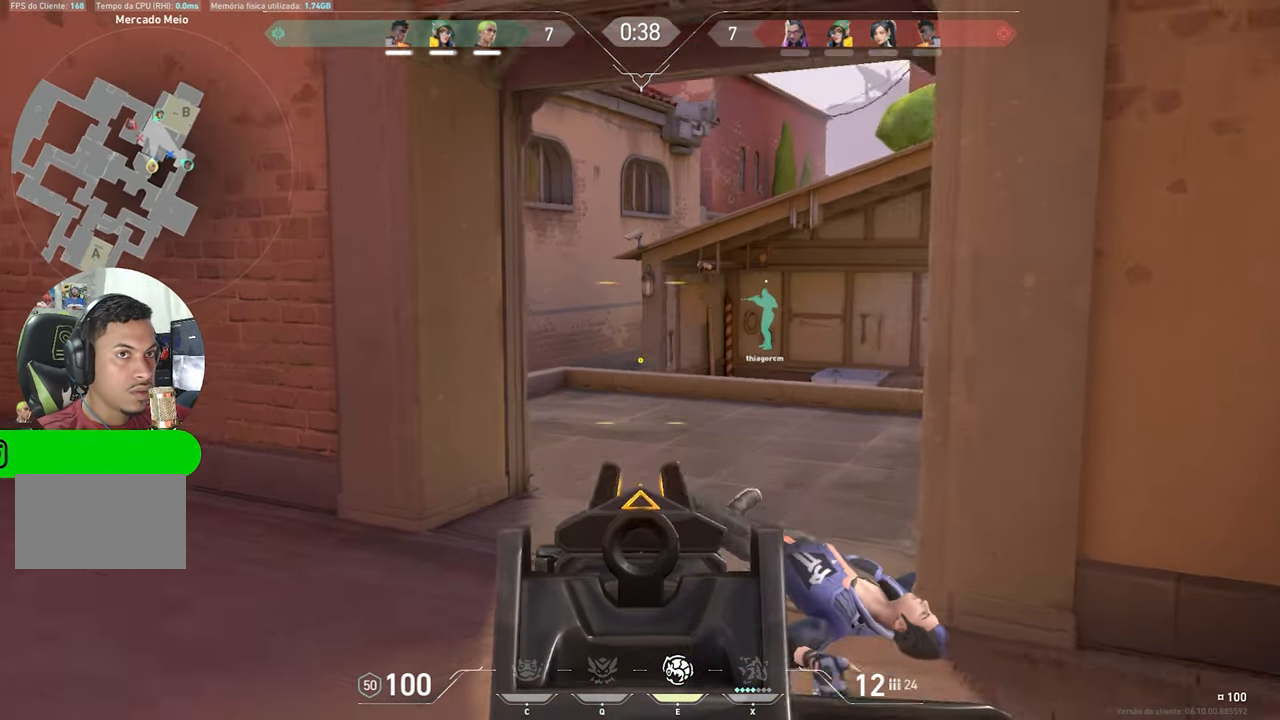
{"keys": ["d", "shift"], "mouse_move": "left", "events": [[200, "w", "down"], [433, "w", "up"]]}
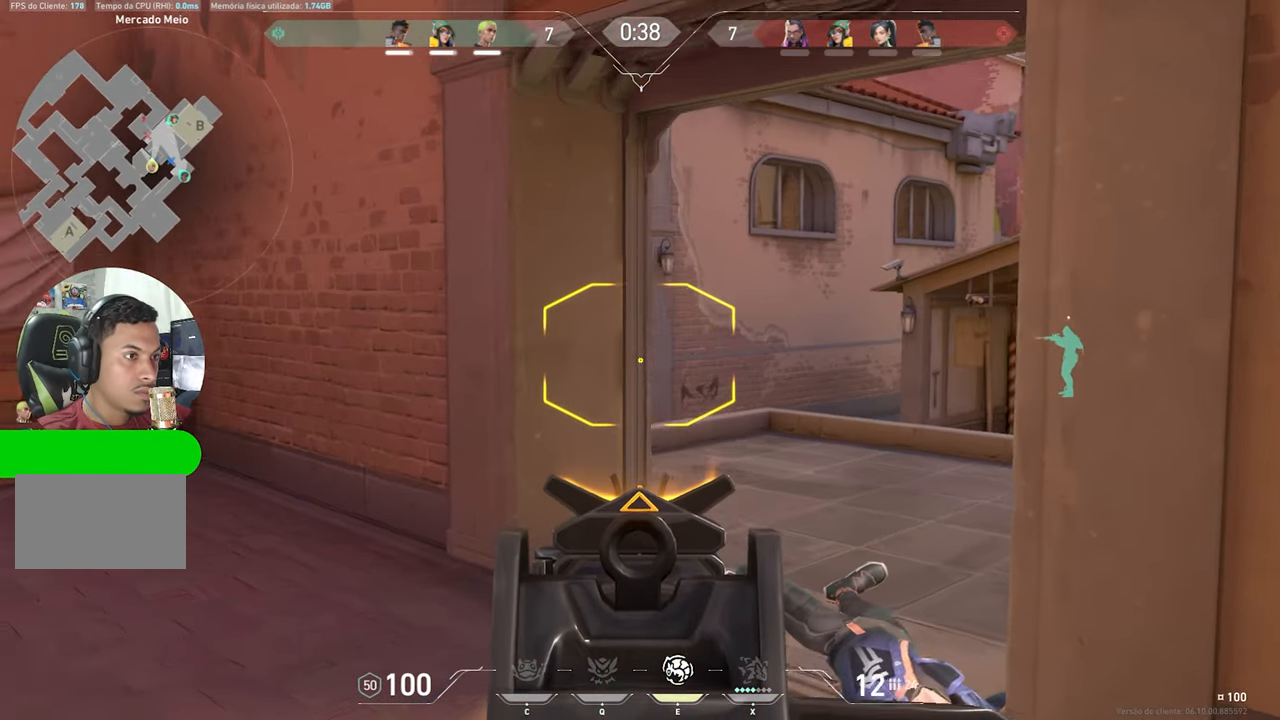
{"keys": ["ctrl", "d", "shift"], "mouse_move": "still", "events": [[266, "ctrl", "down"]]}
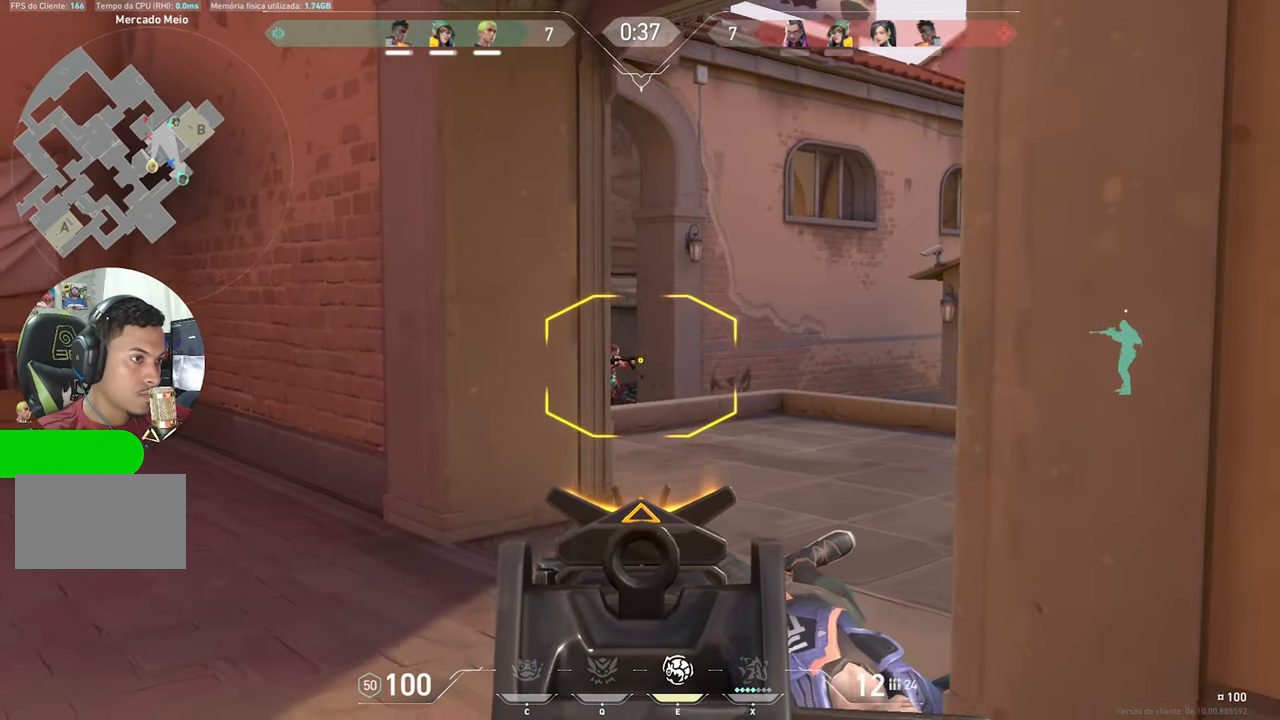
{"keys": ["ctrl", "shift"], "mouse_move": "still", "events": [[233, "d", "up"]]}
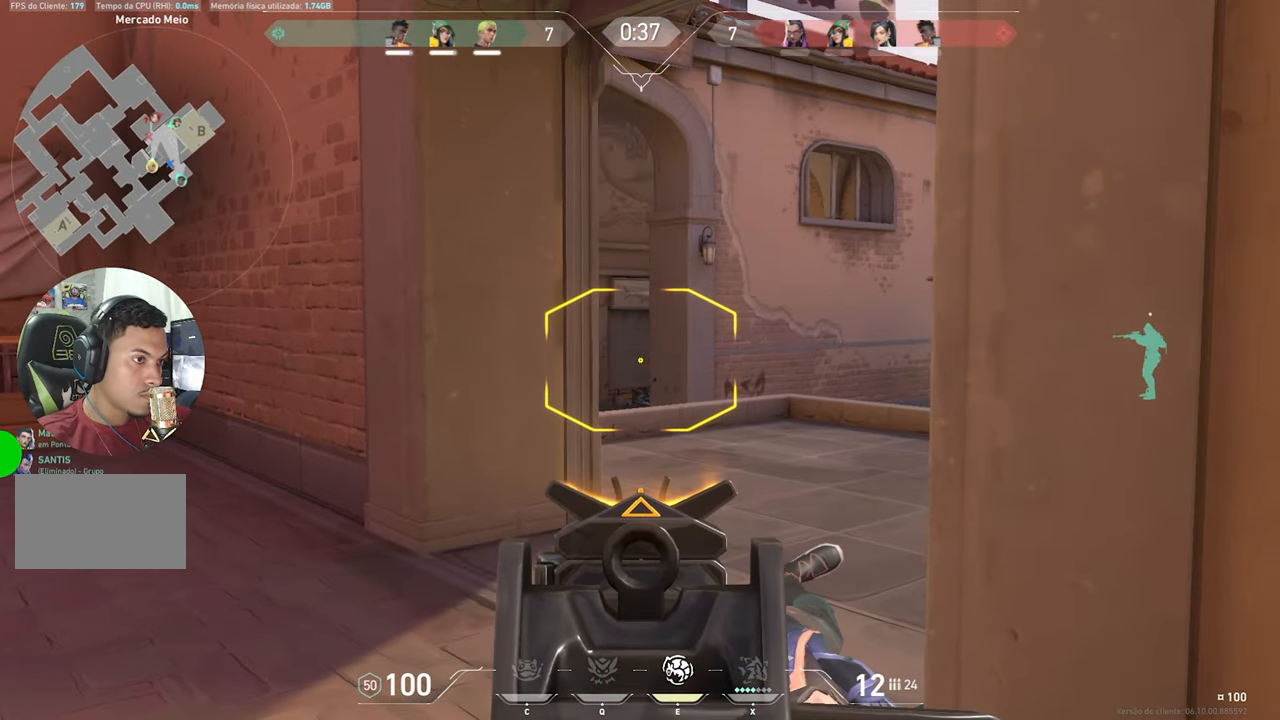
{"keys": ["ctrl", "shift"], "mouse_move": "still", "events": [[333, "a", "down"], [383, "ctrl", "up"], [433, "a", "up"], [433, "ctrl", "down"]]}
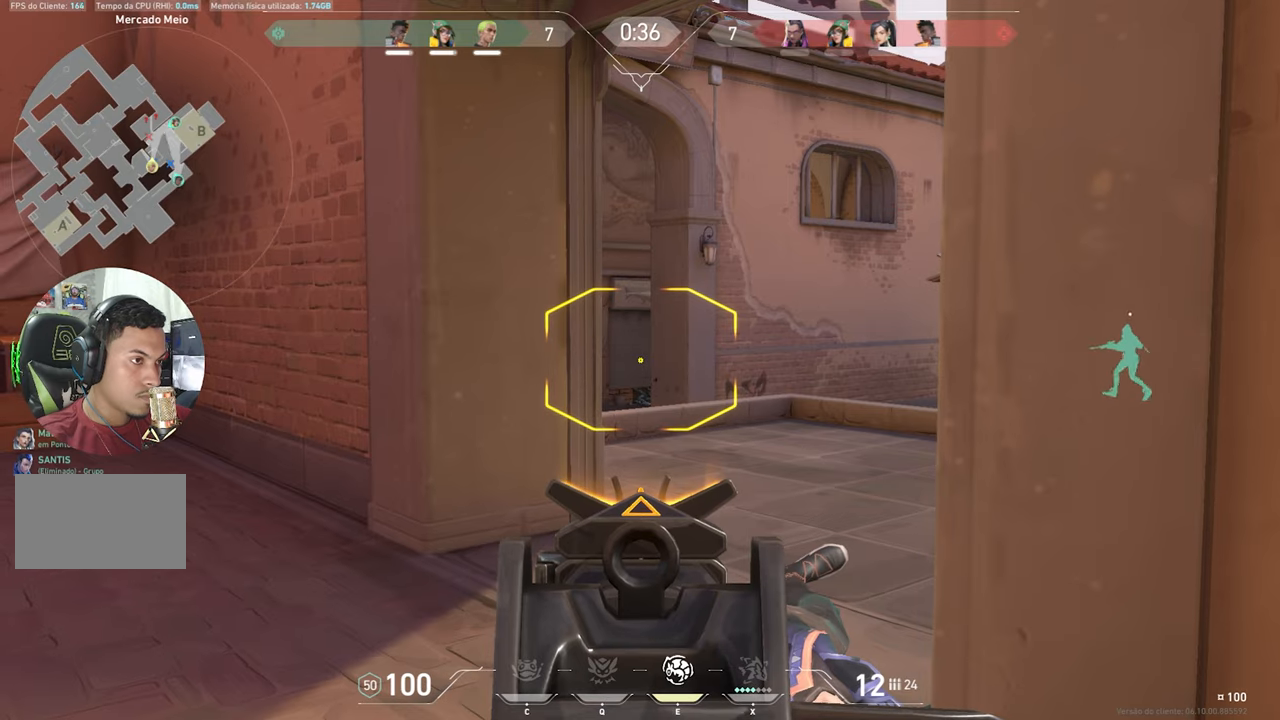
{"keys": ["a", "ctrl", "shift"], "mouse_move": "still", "events": [[217, "a", "down"], [300, "a", "up"], [450, "a", "down"]]}
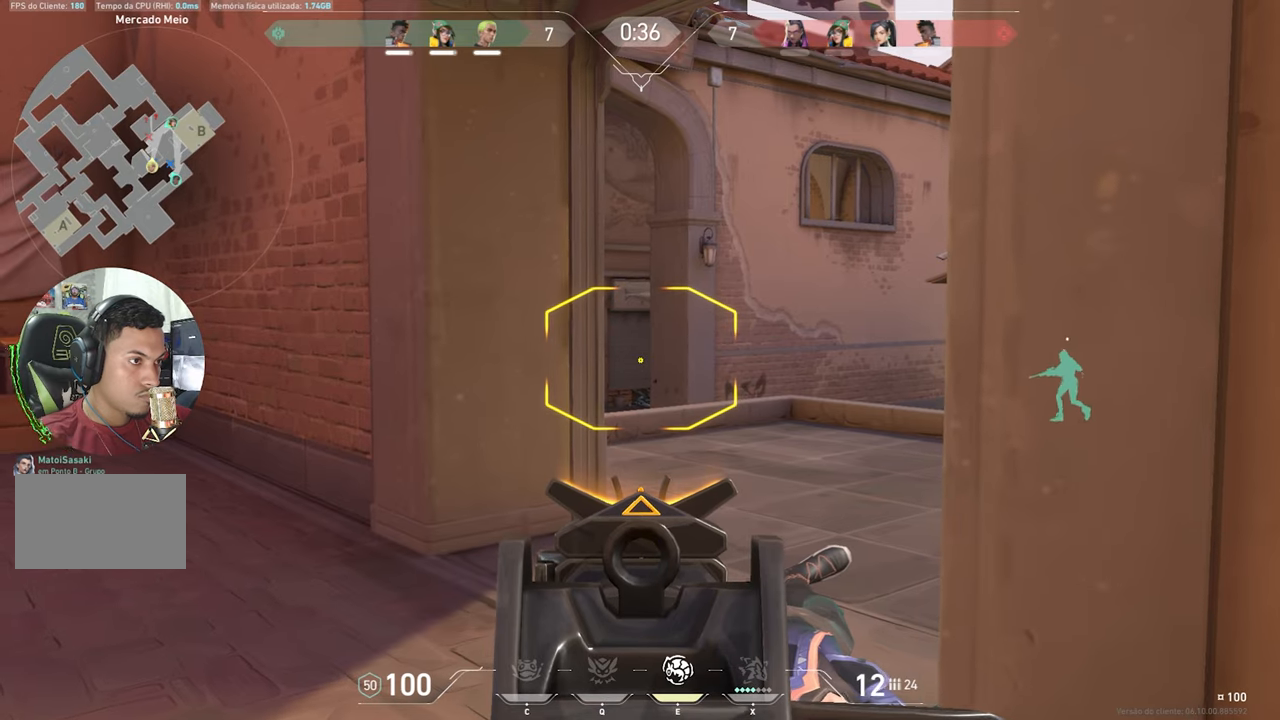
{"keys": ["ctrl", "shift"], "mouse_move": "still", "events": [[83, "a", "up"], [233, "a", "down"], [317, "a", "up"]]}
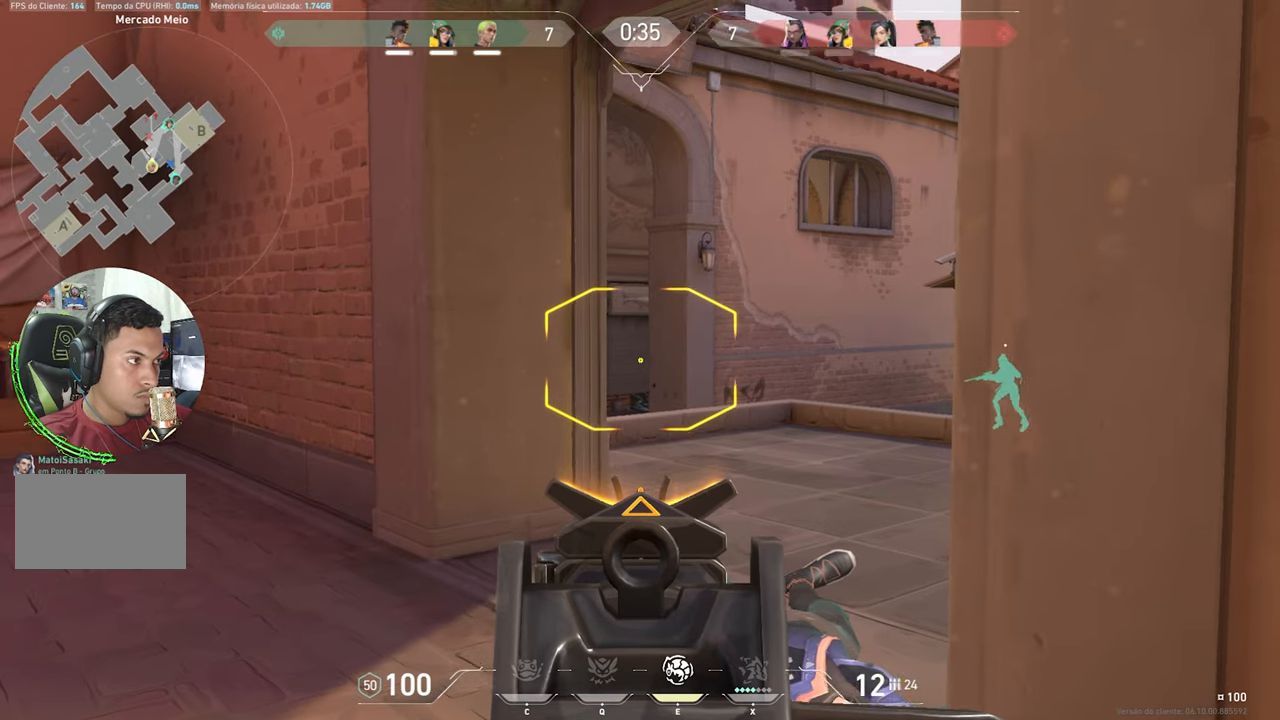
{"keys": ["a", "shift"], "mouse_move": "still", "events": [[17, "d", "down"], [50, "ctrl", "up"], [250, "ctrl", "down"], [250, "d", "up"], [283, "ctrl", "up"], [333, "a", "down"]]}
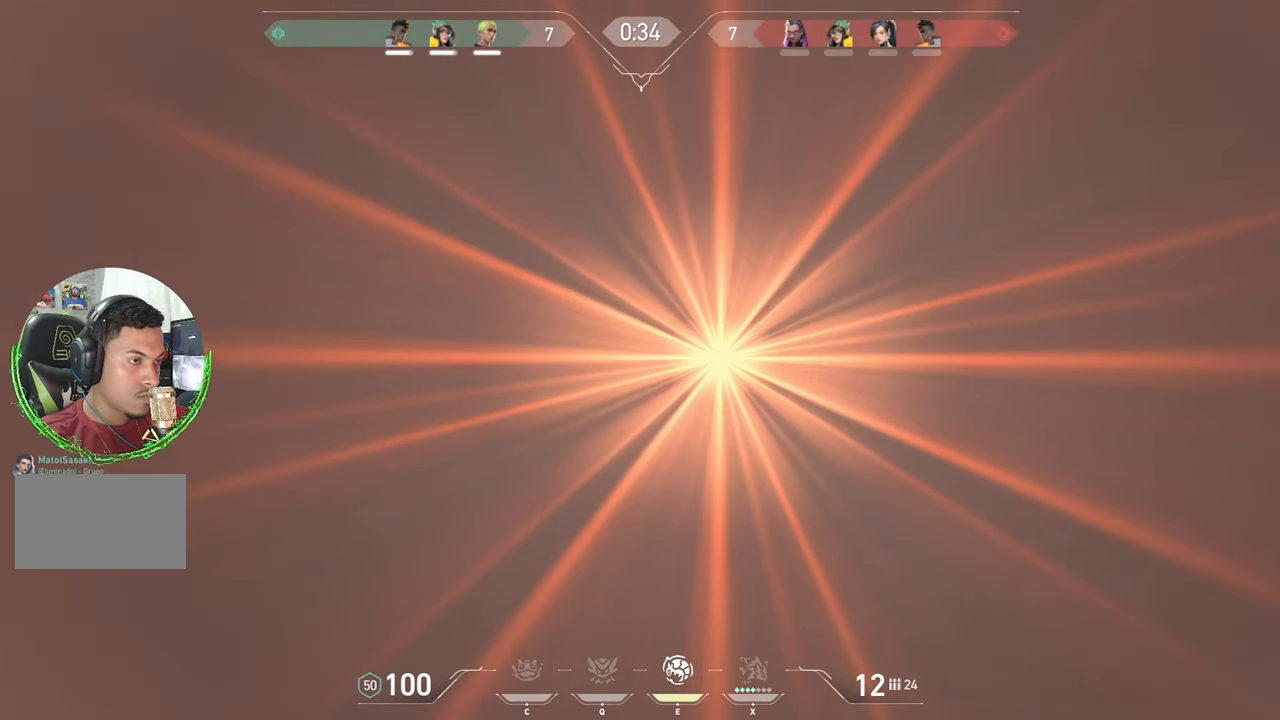
{"keys": ["a", "shift"], "mouse_move": "still", "events": [[167, "shift", "up"], [367, "shift", "down"]]}